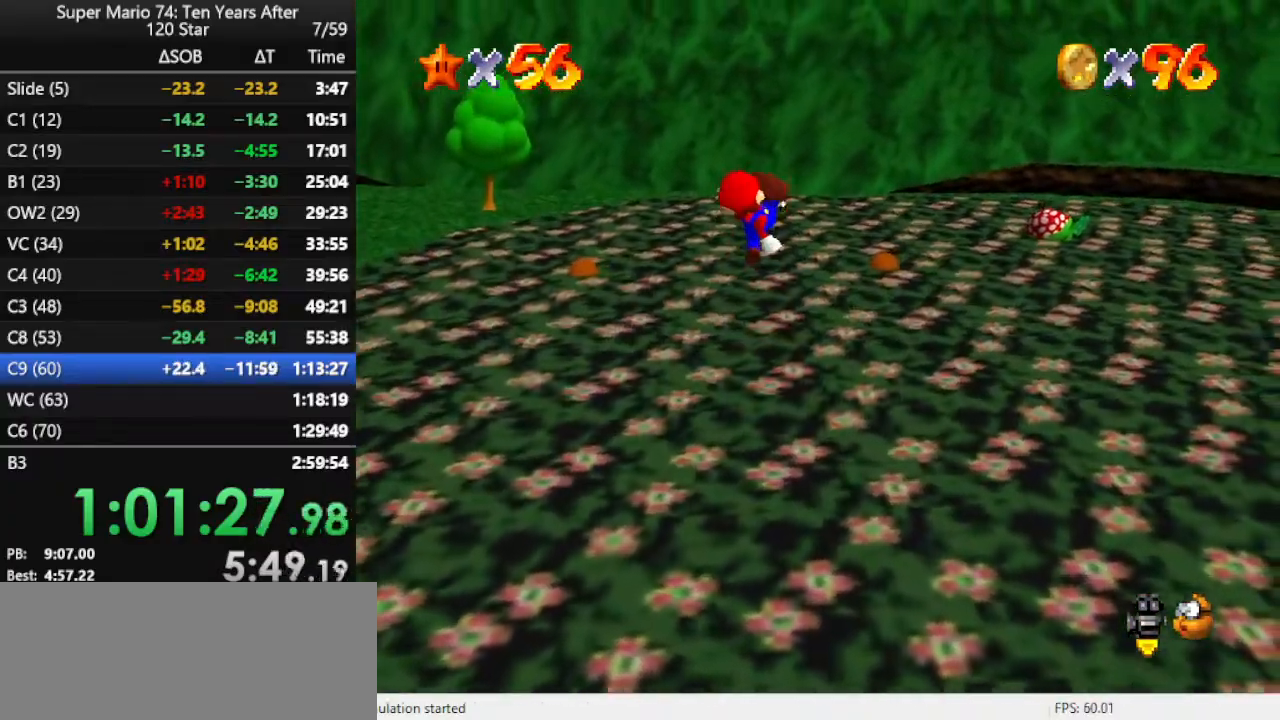
Gameplay with a controller (Nintendo layout); each line is a JSON object with the inputs held at the frame after it. "events" lists button and stick changes between this image and that frame as [ms after this image, input, new state], when the widget could be followed in between. Not read: L3 R3.
{"buttons": [], "left_stick": "up", "events": [[33, "B", "up"]]}
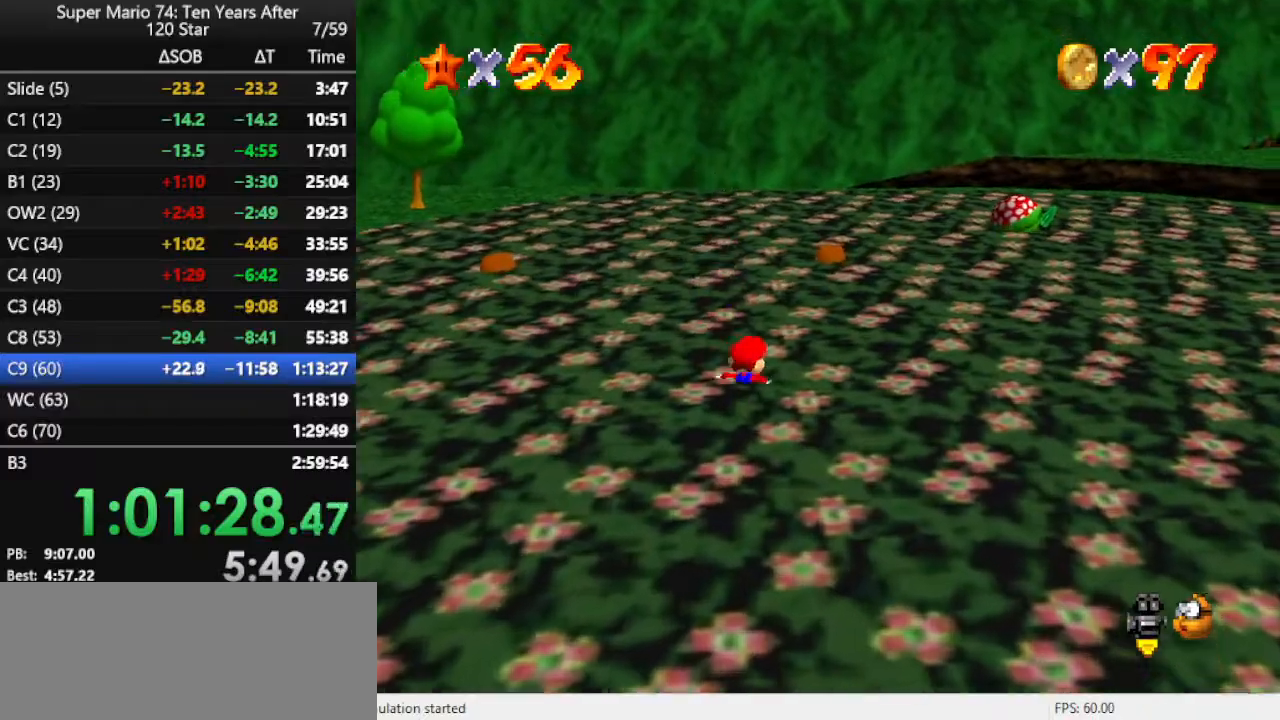
{"buttons": ["A"], "left_stick": "up", "events": [[67, "A", "down"]]}
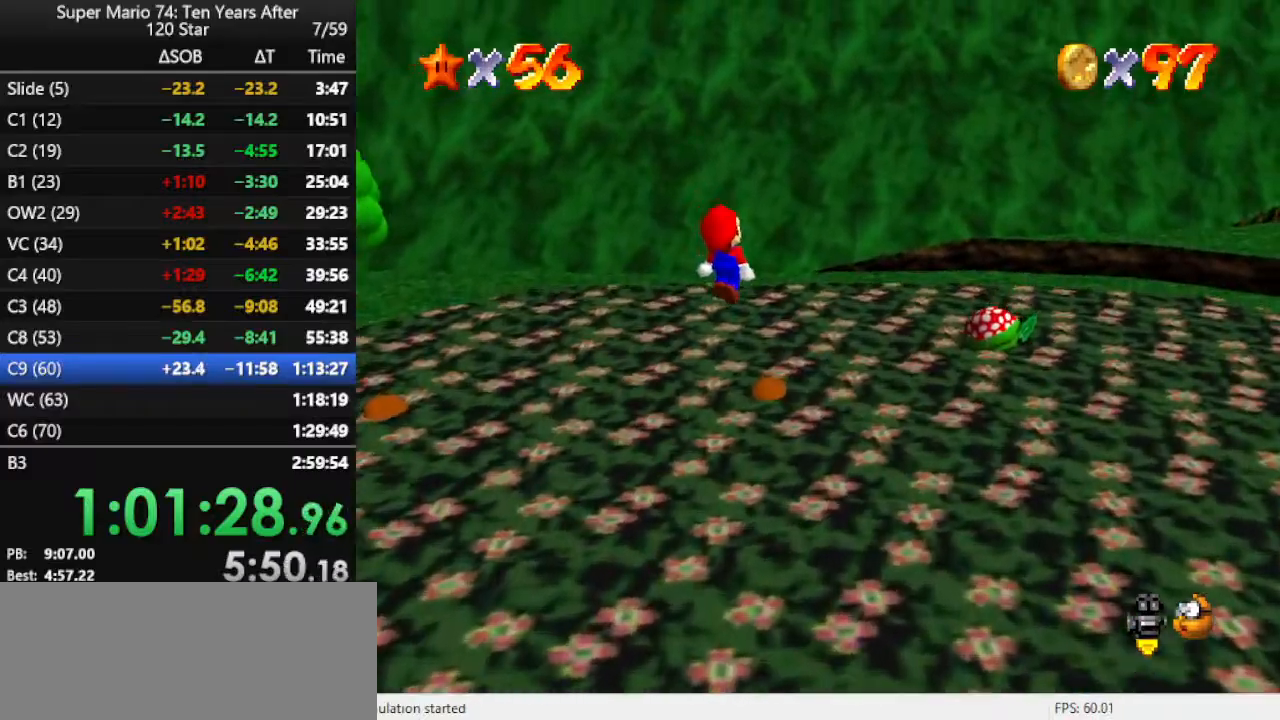
{"buttons": ["C_RIGHT"], "left_stick": "left", "events": [[67, "A", "up"], [100, "left_stick", "center"], [300, "left_stick", "left"], [400, "C_RIGHT", "down"]]}
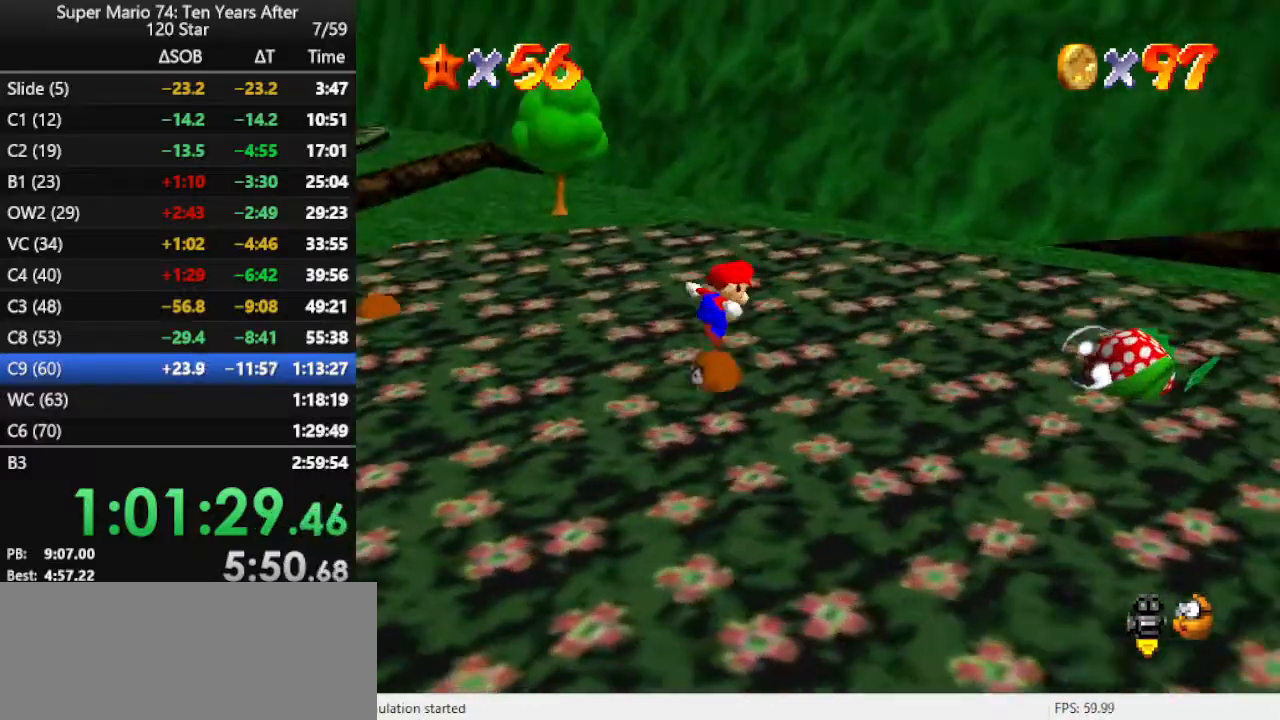
{"buttons": [], "left_stick": "center", "events": [[33, "C_RIGHT", "up"], [133, "C_RIGHT", "down"], [233, "C_RIGHT", "up"], [467, "left_stick", "center"]]}
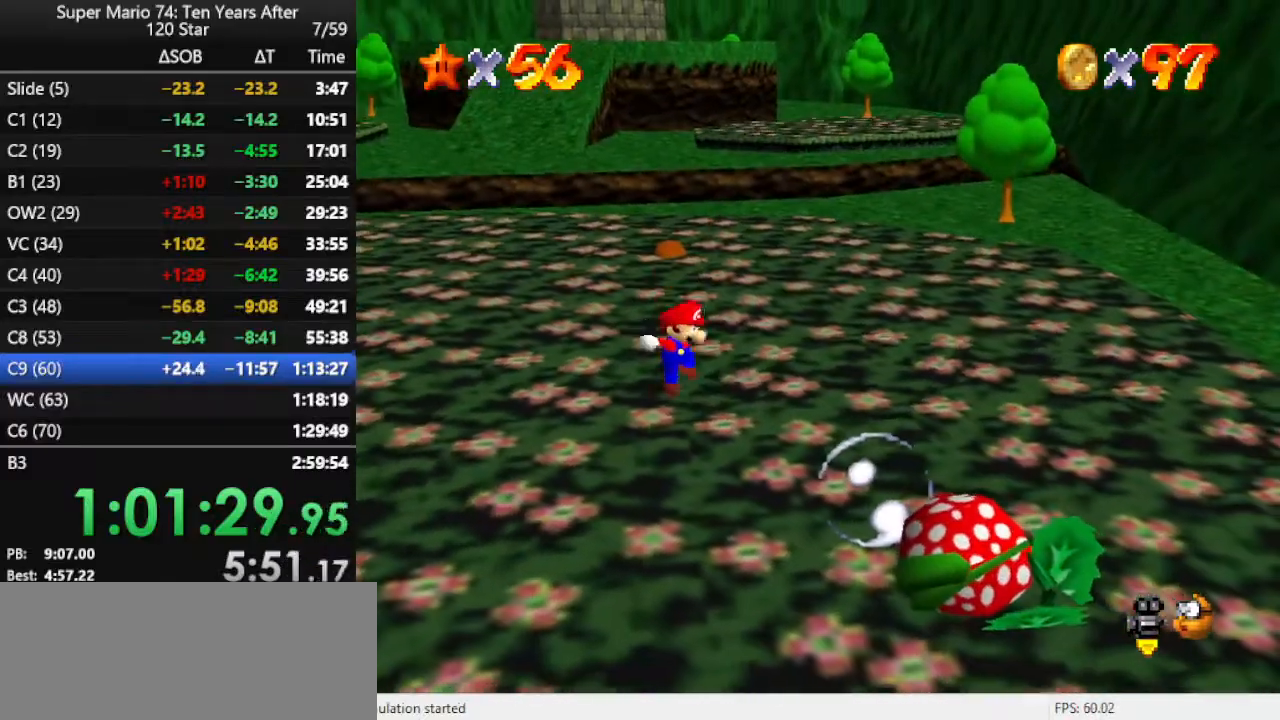
{"buttons": [], "left_stick": "up", "events": [[300, "left_stick", "up"]]}
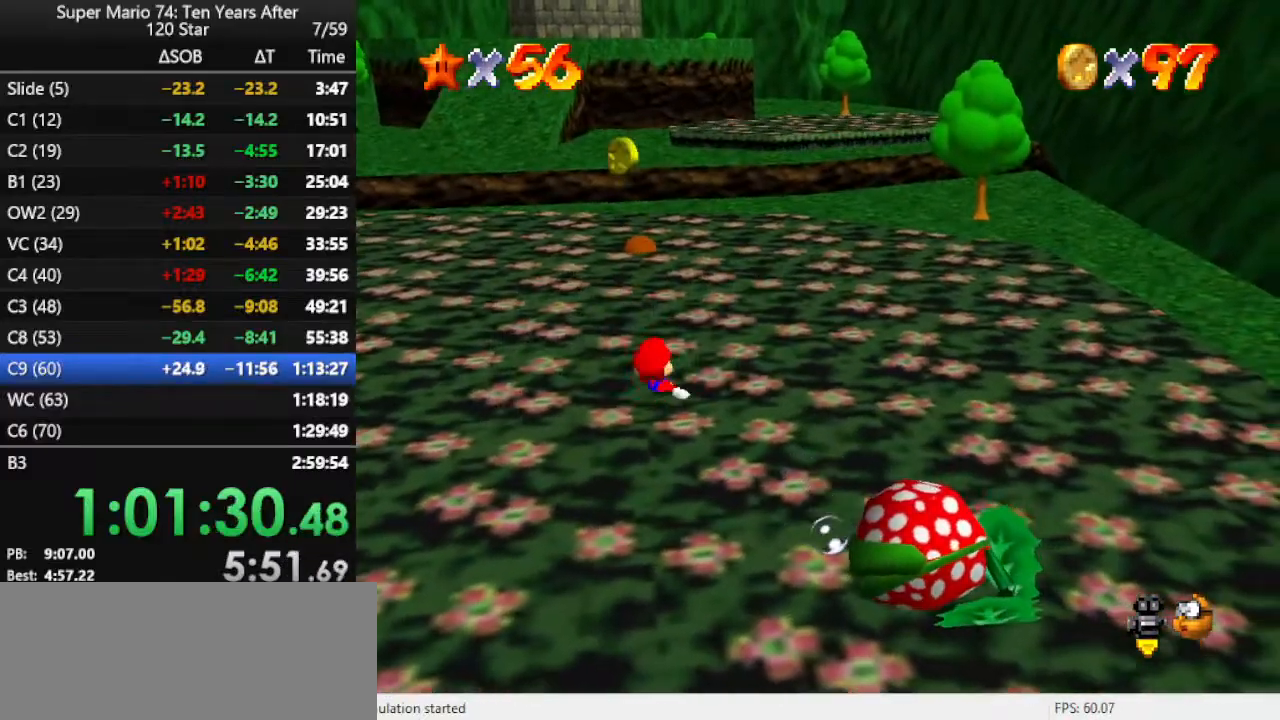
{"buttons": ["A"], "left_stick": "up", "events": [[100, "left_stick", "up-left"], [300, "left_stick", "up"], [467, "A", "down"]]}
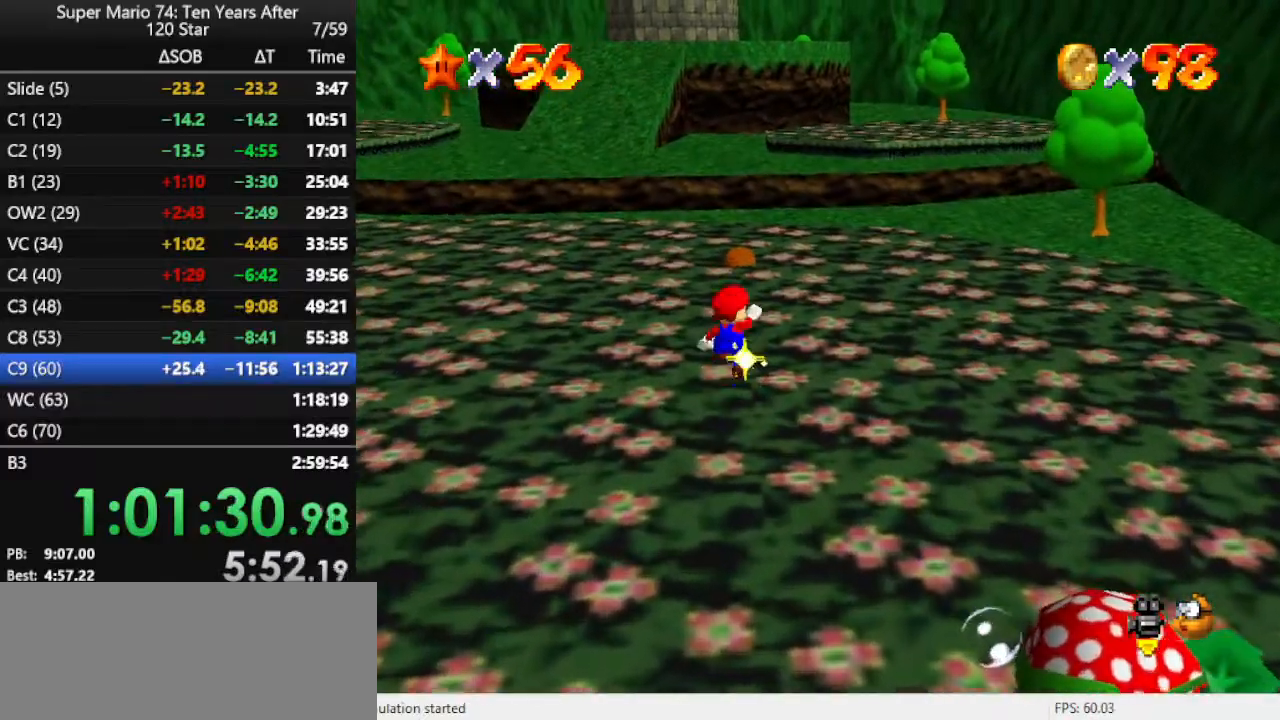
{"buttons": ["B"], "left_stick": "up", "events": [[333, "A", "up"], [400, "B", "down"]]}
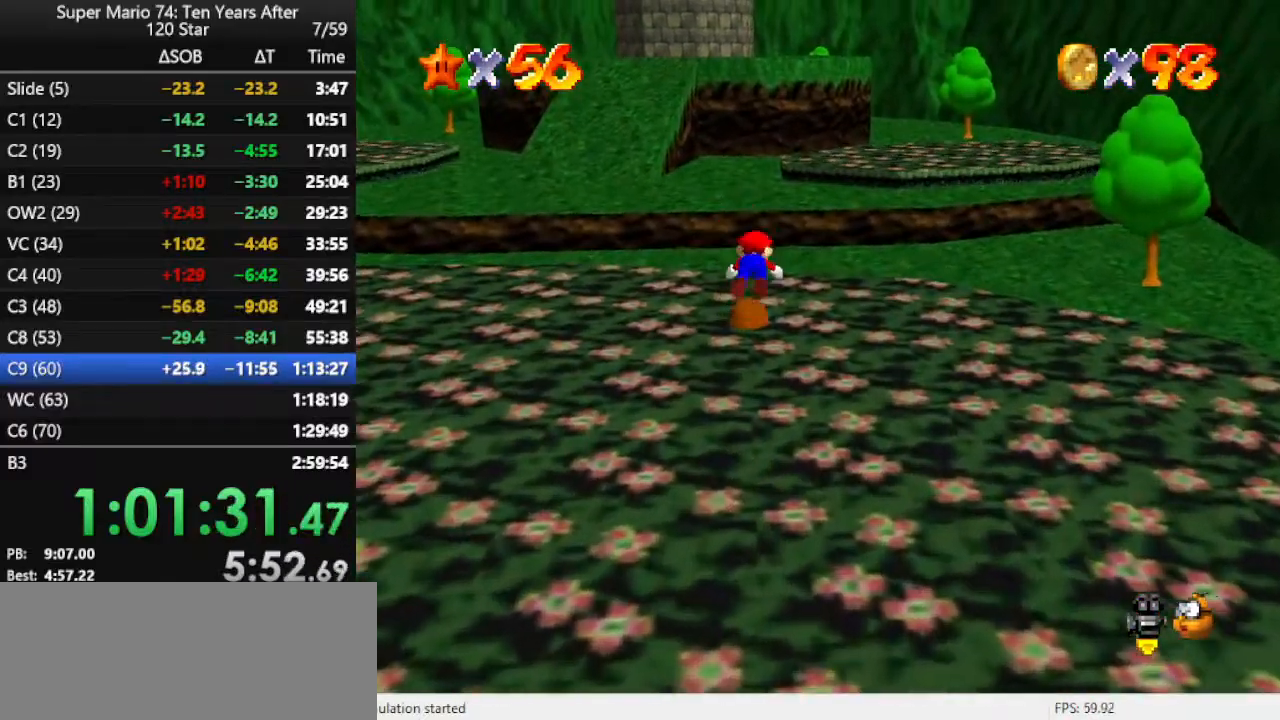
{"buttons": [], "left_stick": "down-left", "events": [[33, "B", "up"], [100, "left_stick", "center"], [200, "C_RIGHT", "down"], [300, "C_RIGHT", "up"], [300, "left_stick", "down-left"], [400, "A", "down"], [500, "A", "up"]]}
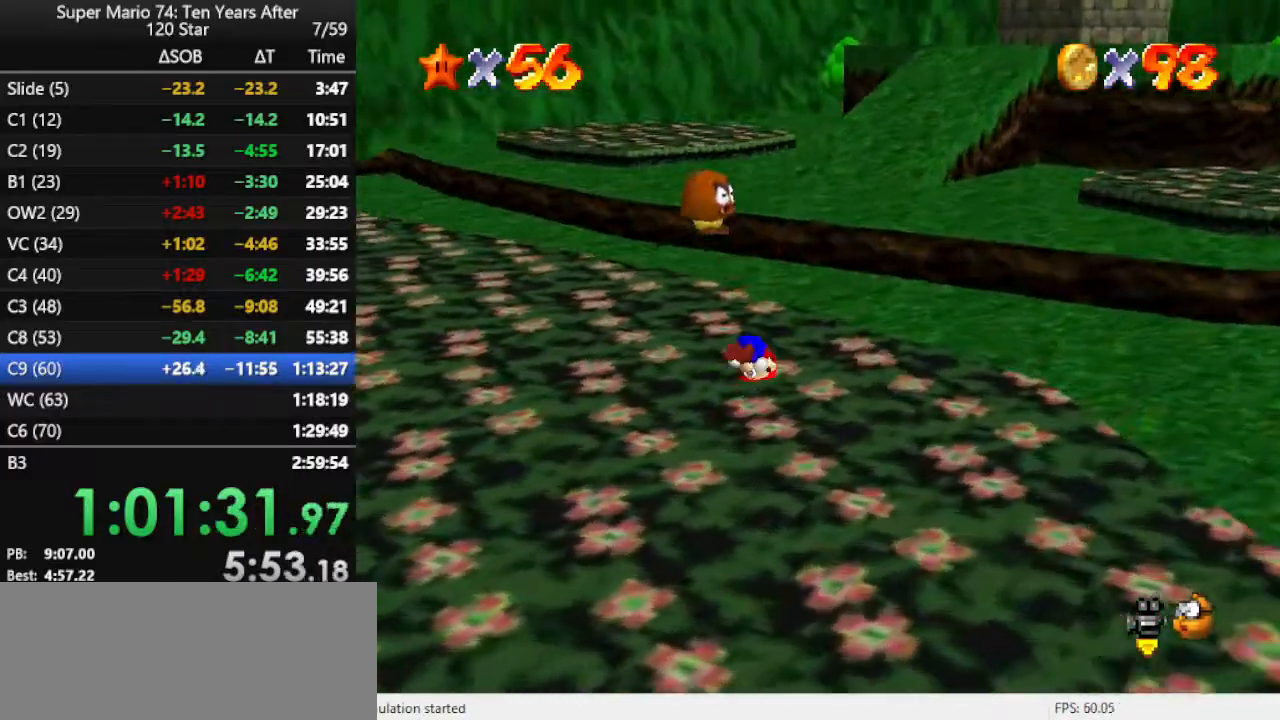
{"buttons": [], "left_stick": "down-left", "events": [[133, "C_RIGHT", "down"], [267, "C_RIGHT", "up"]]}
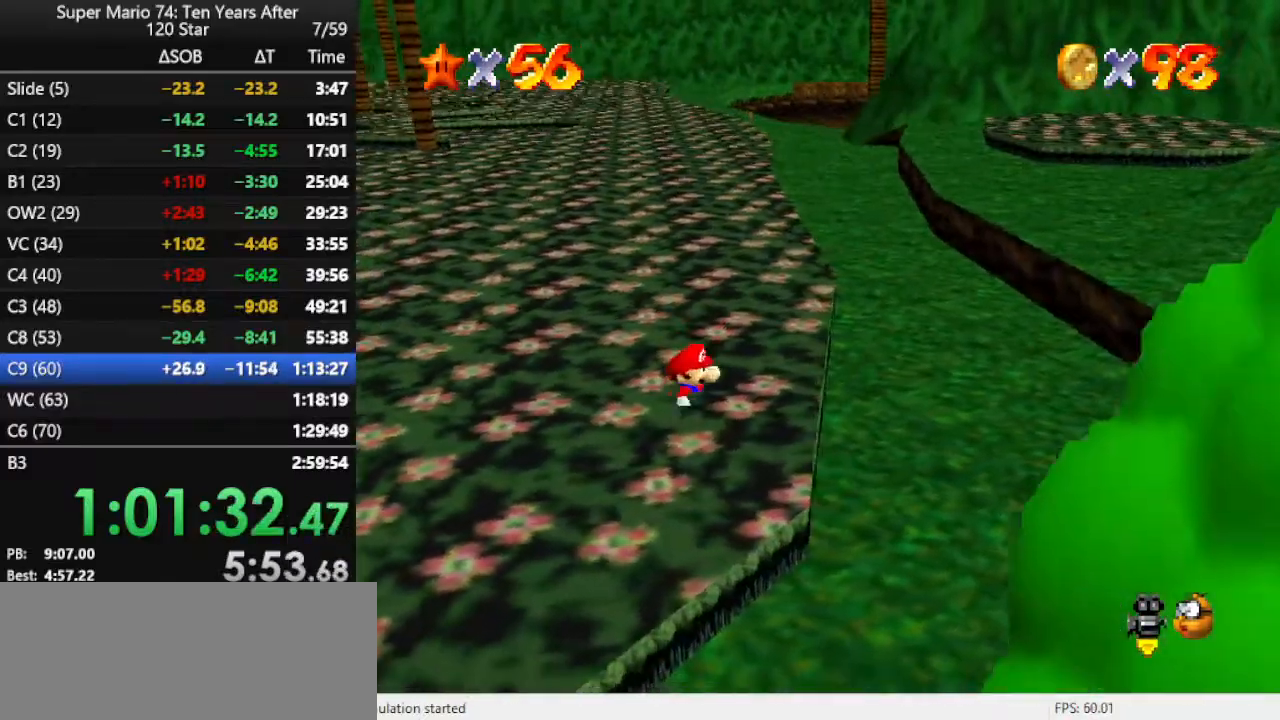
{"buttons": [], "left_stick": "up", "events": [[233, "left_stick", "left"], [400, "left_stick", "up"]]}
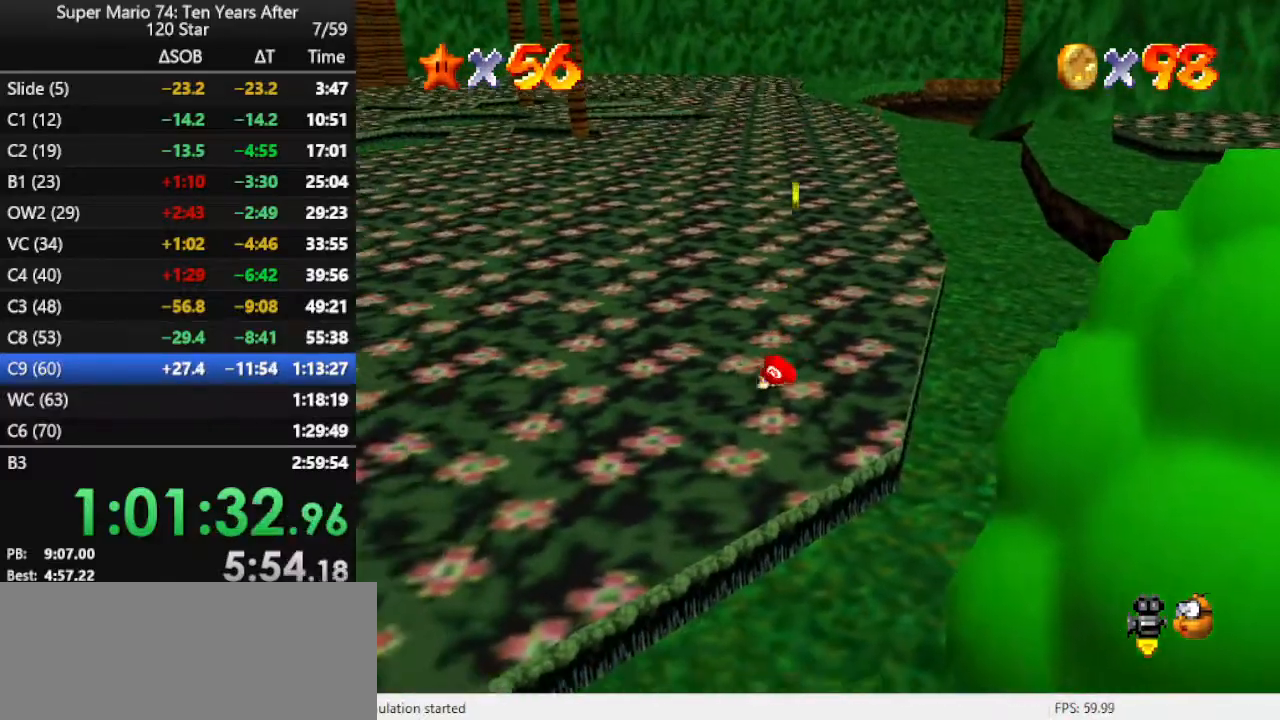
{"buttons": [], "left_stick": "up", "events": [[100, "left_stick", "up-right"], [300, "left_stick", "up"]]}
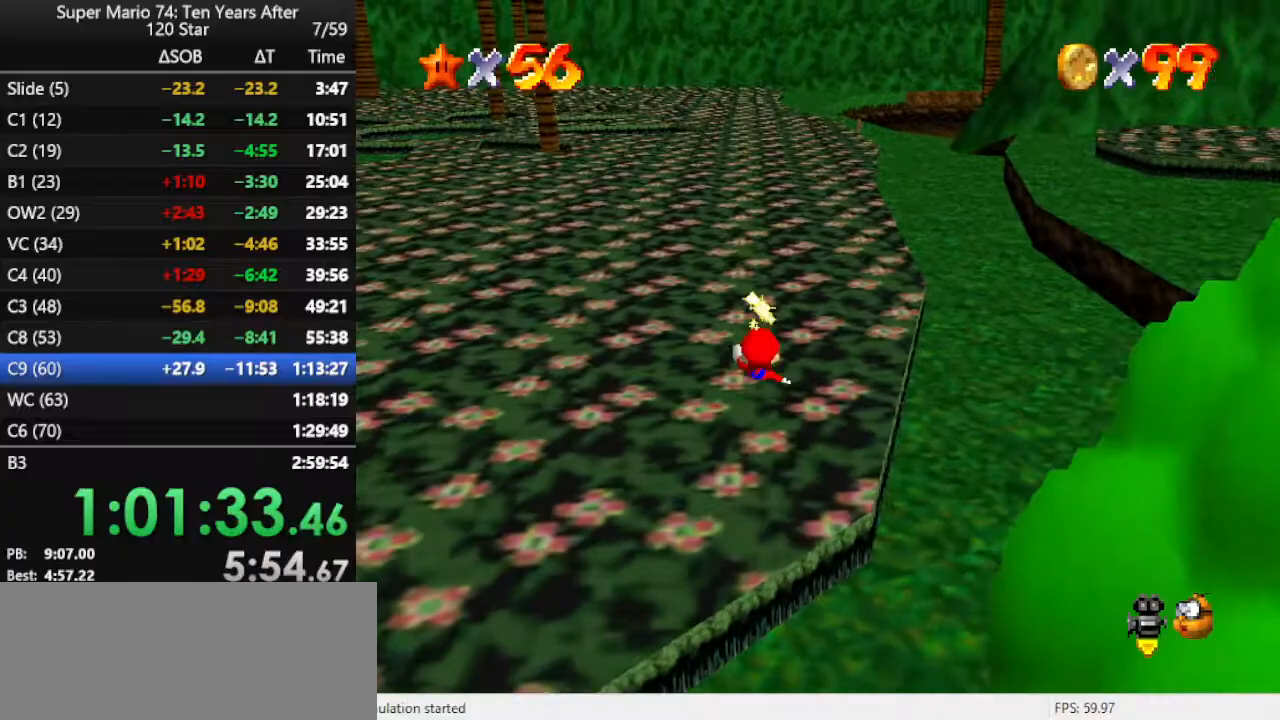
{"buttons": [], "left_stick": "up", "events": [[100, "A", "down"], [300, "A", "up"]]}
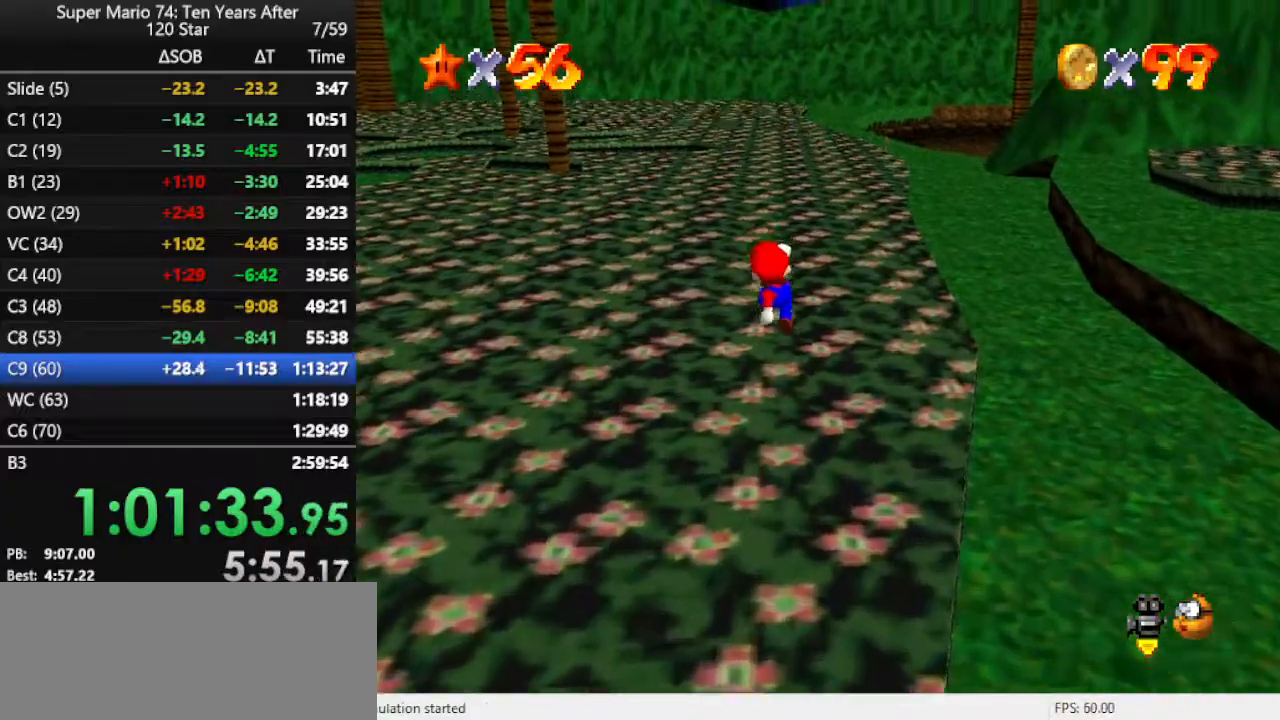
{"buttons": [], "left_stick": "up", "events": [[100, "B", "down"], [200, "B", "up"], [300, "B", "down"], [333, "B", "up"], [400, "B", "down"], [500, "B", "up"]]}
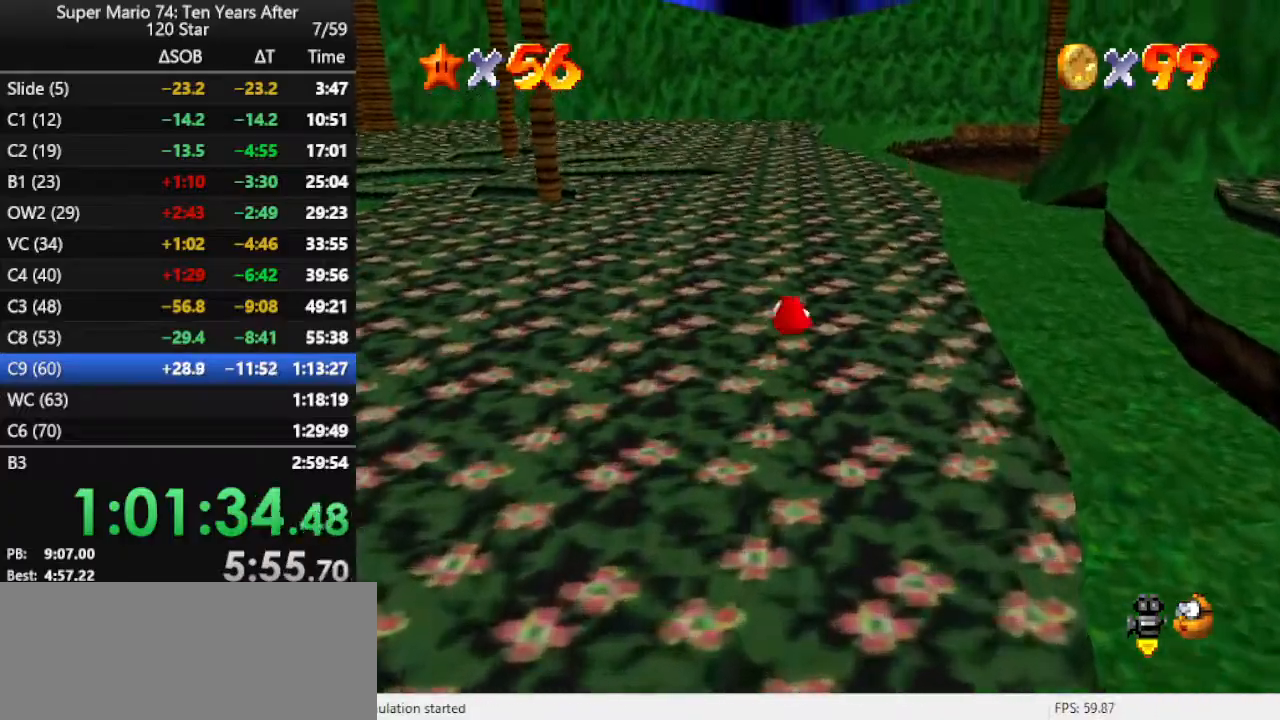
{"buttons": ["A", "B"], "left_stick": "up", "events": [[367, "A", "down"], [367, "B", "down"]]}
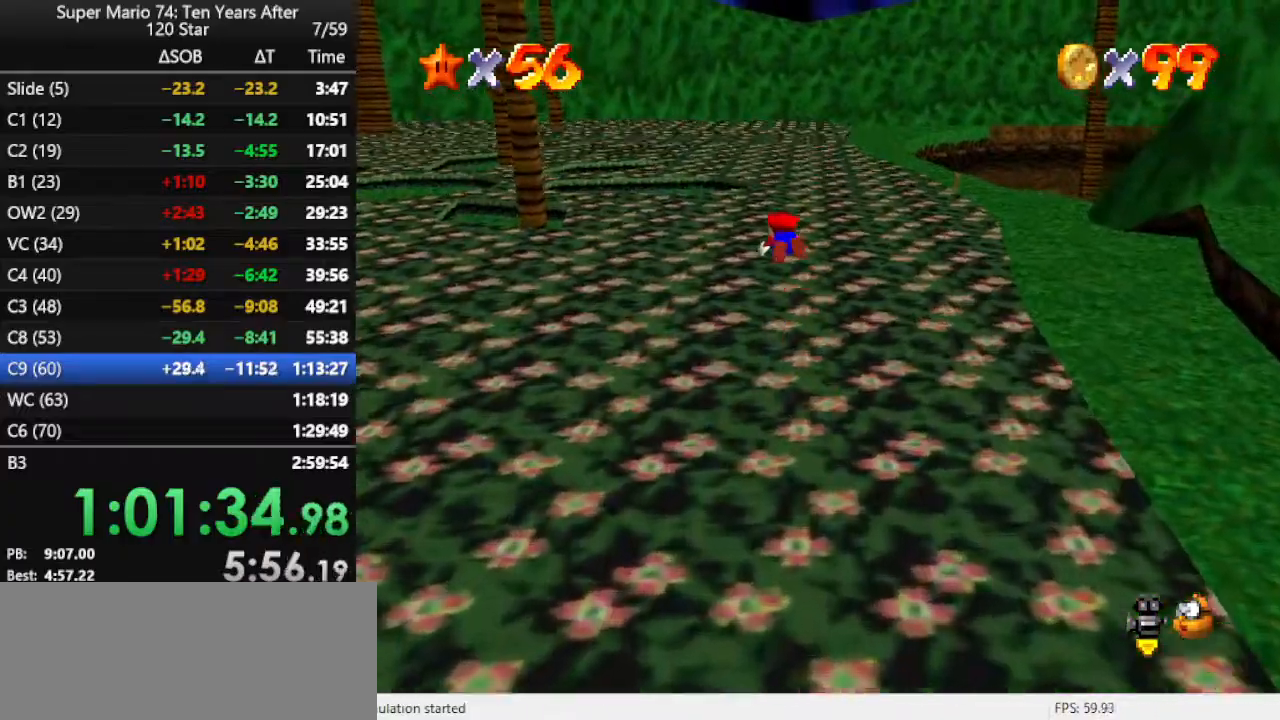
{"buttons": [], "left_stick": "up", "events": [[267, "A", "up"], [267, "B", "up"]]}
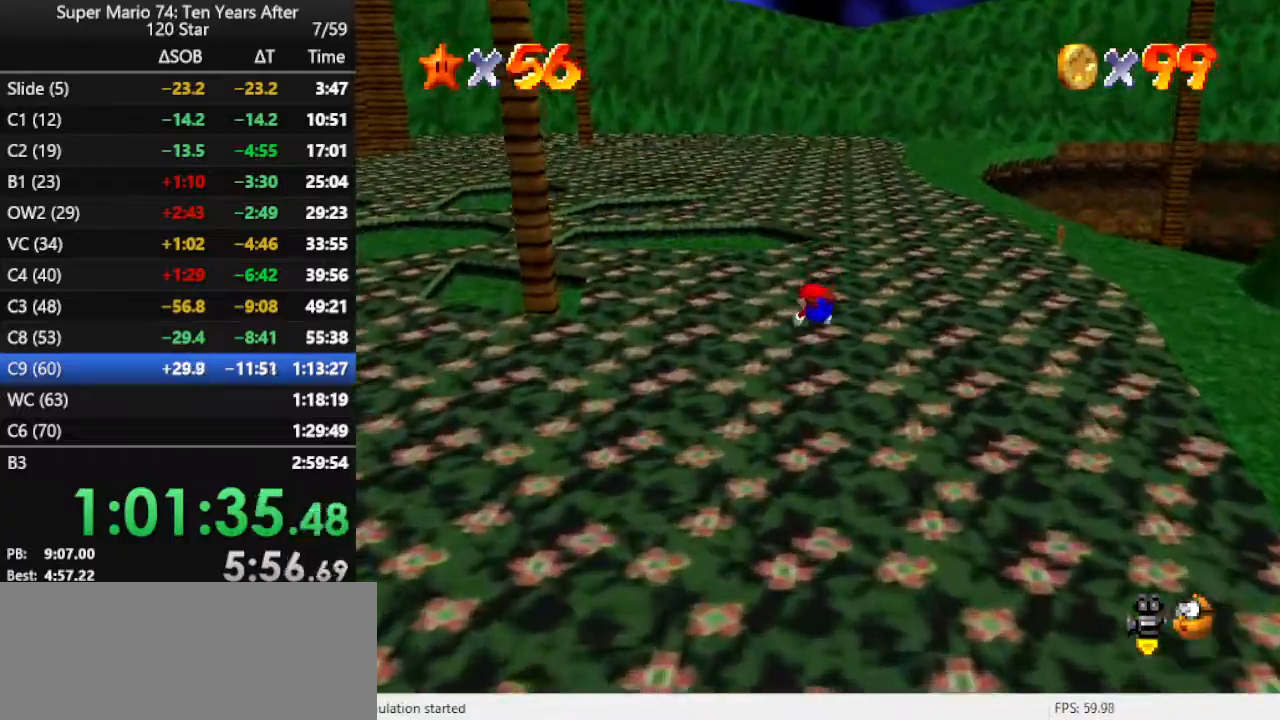
{"buttons": ["A"], "left_stick": "up", "events": [[267, "A", "down"], [400, "A", "up"], [467, "A", "down"]]}
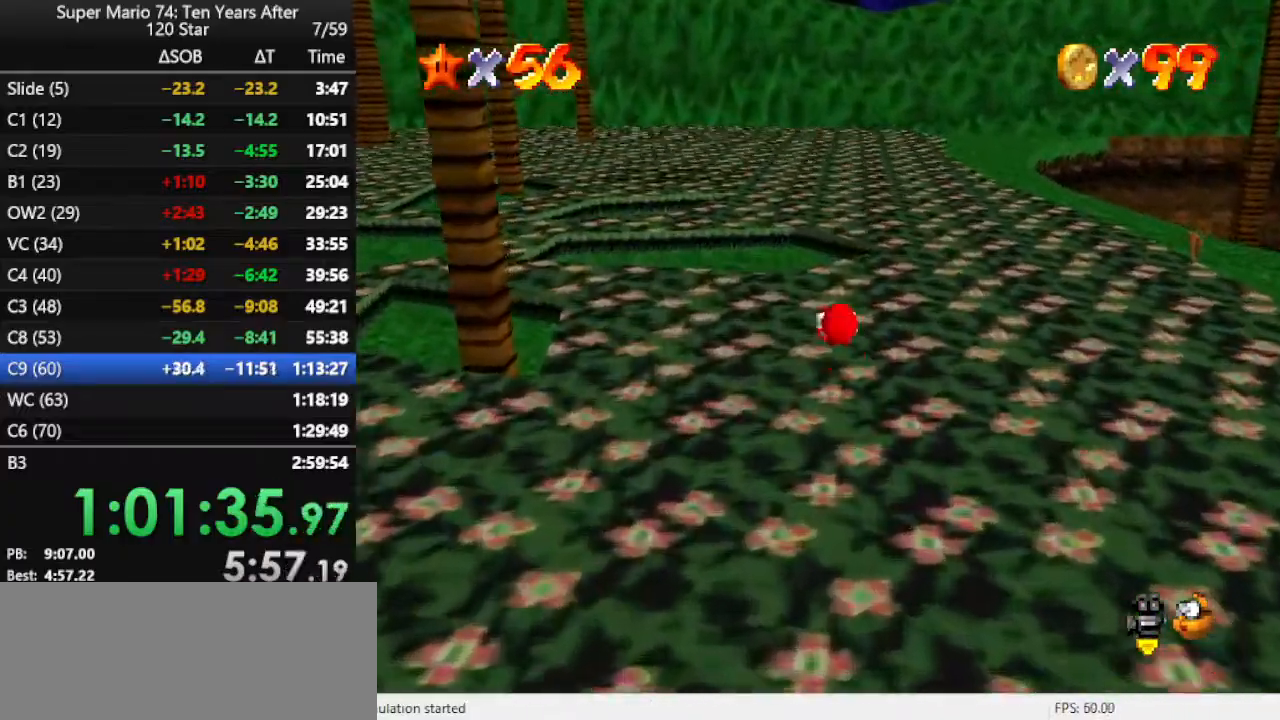
{"buttons": ["A", "B"], "left_stick": "up", "events": [[67, "A", "up"], [333, "A", "down"], [333, "B", "down"]]}
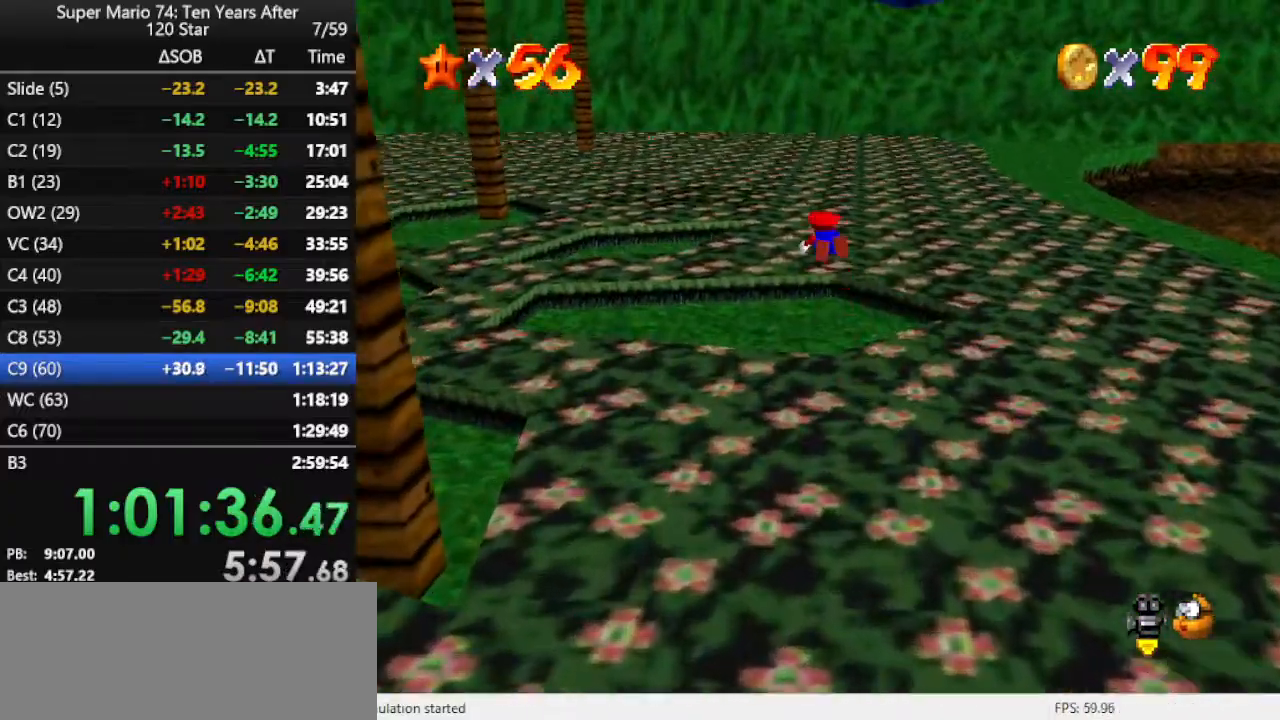
{"buttons": [], "left_stick": "up", "events": [[233, "A", "up"], [300, "B", "up"]]}
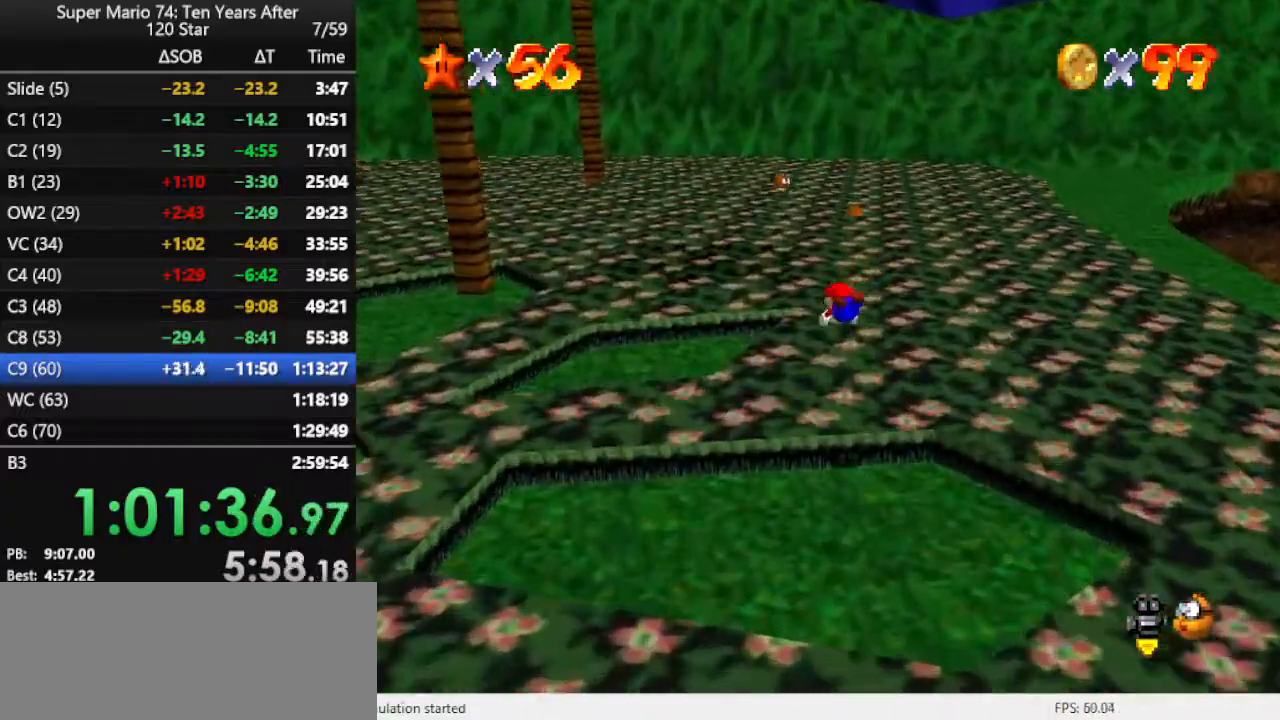
{"buttons": ["A"], "left_stick": "up-right", "events": [[267, "left_stick", "up-right"], [300, "A", "down"], [367, "A", "up"], [467, "A", "down"]]}
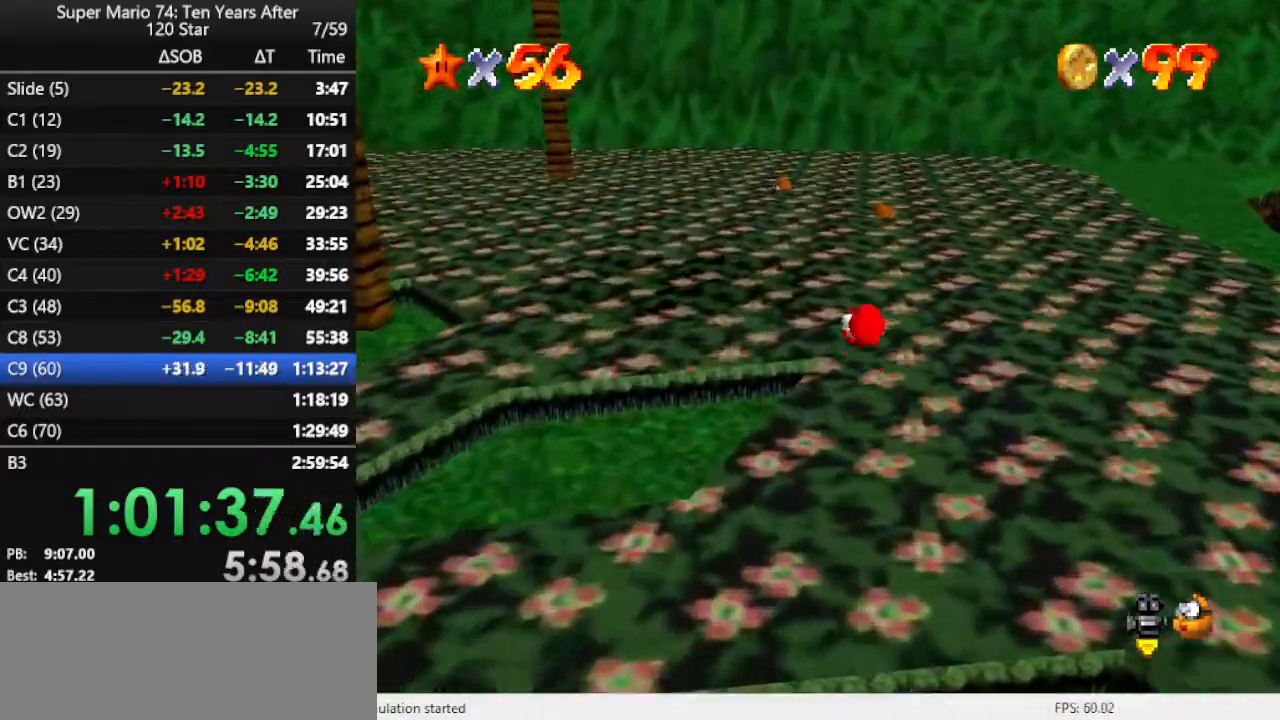
{"buttons": ["A"], "left_stick": "up", "events": [[67, "A", "up"], [67, "left_stick", "up"], [367, "A", "down"]]}
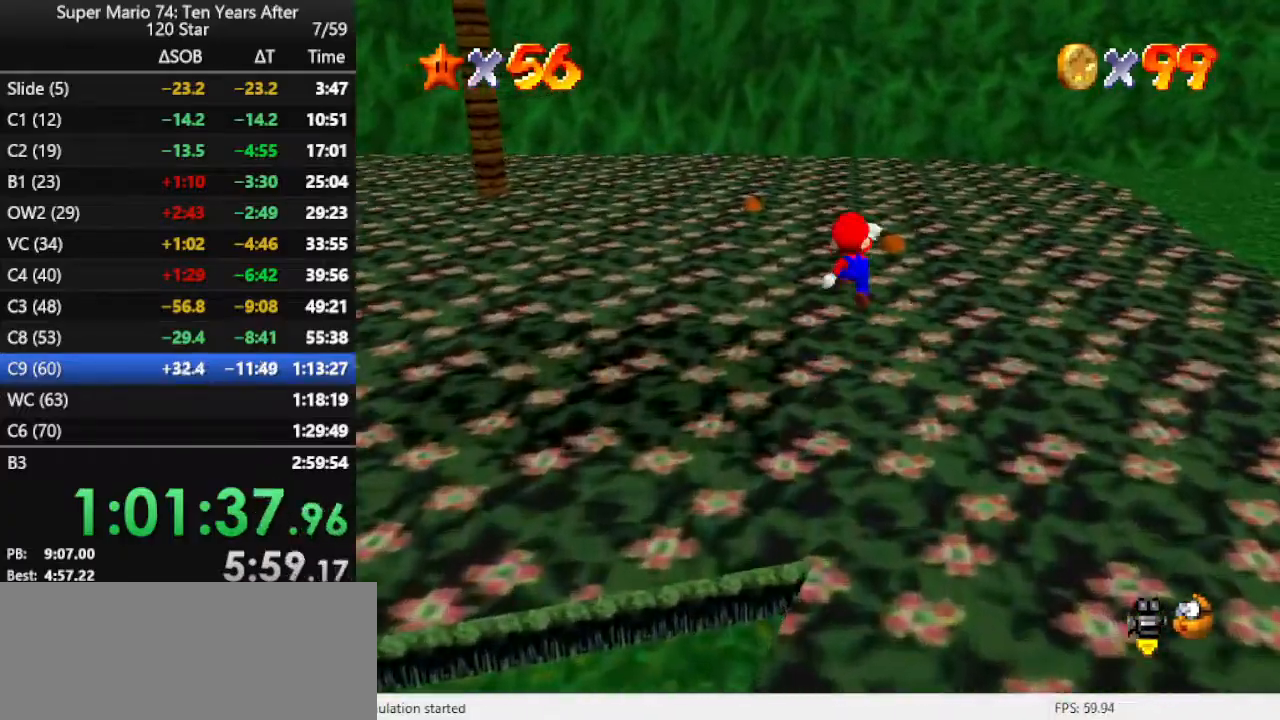
{"buttons": [], "left_stick": "up", "events": [[100, "A", "up"], [100, "B", "down"], [233, "B", "up"]]}
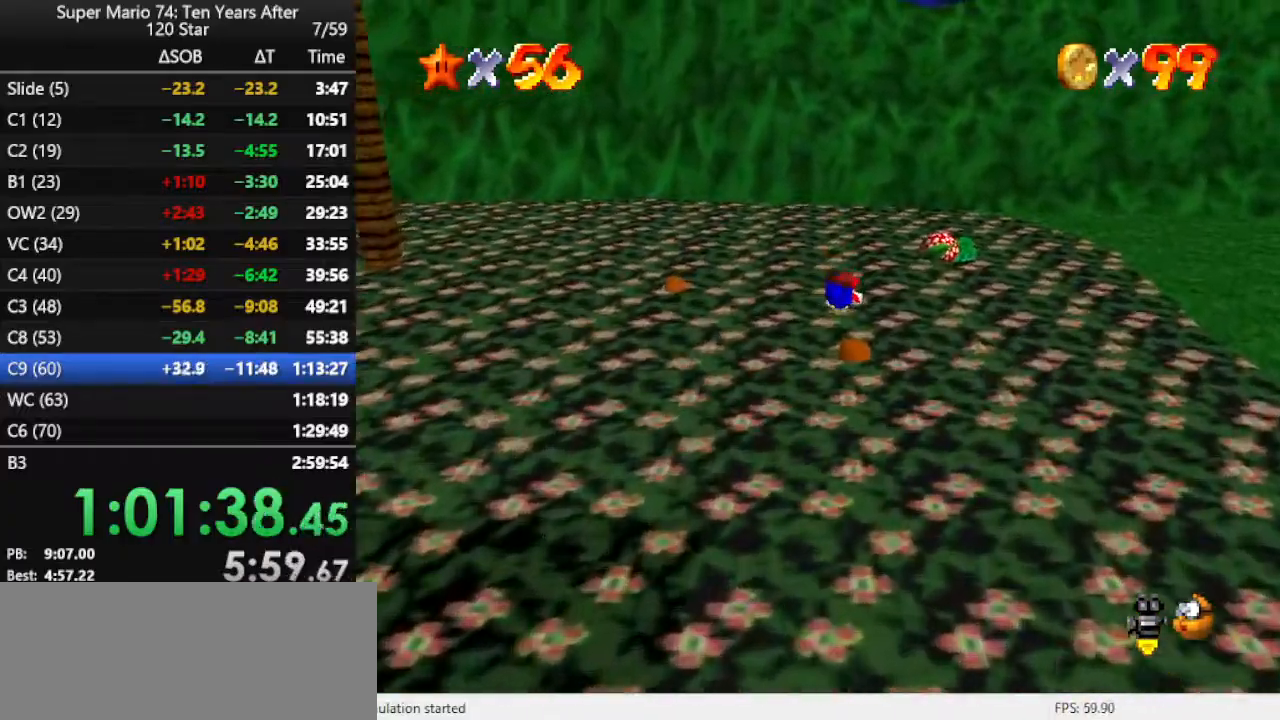
{"buttons": [], "left_stick": "down", "events": [[133, "left_stick", "down"], [333, "A", "down"], [433, "A", "up"]]}
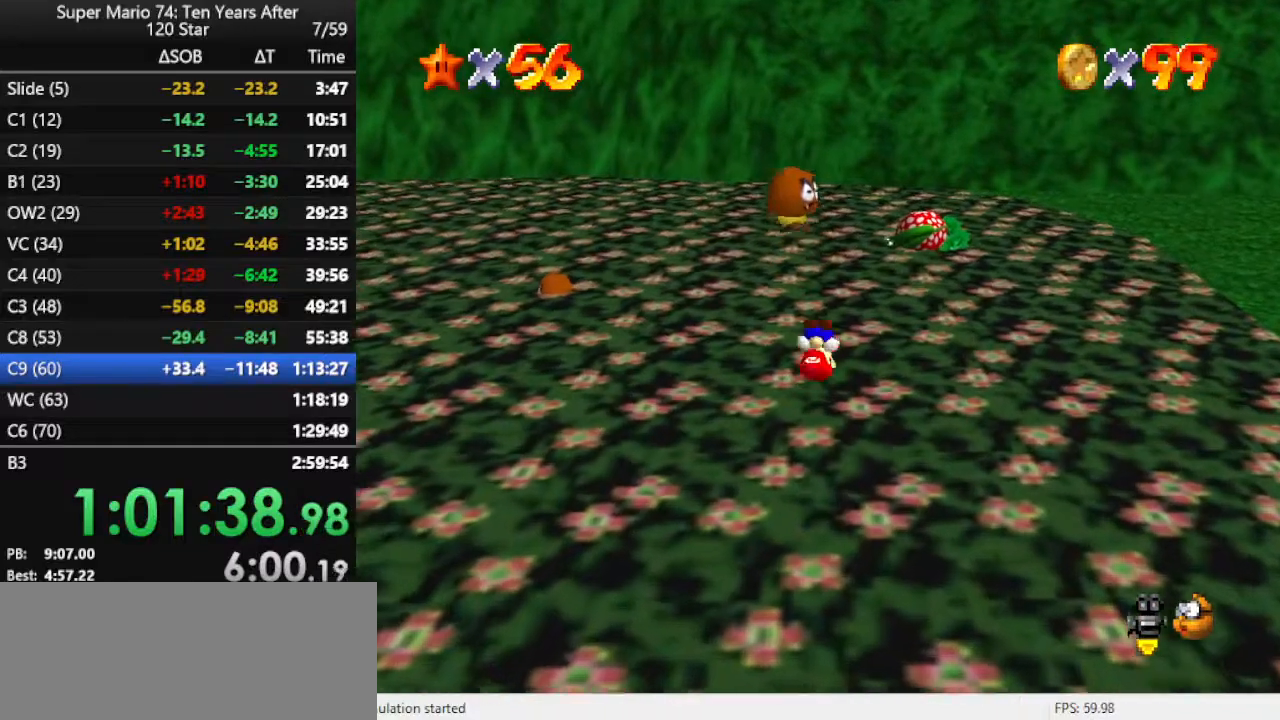
{"buttons": [], "left_stick": "down", "events": [[133, "C_LEFT", "down"], [300, "C_LEFT", "up"], [333, "C_LEFT", "down"], [433, "C_LEFT", "up"]]}
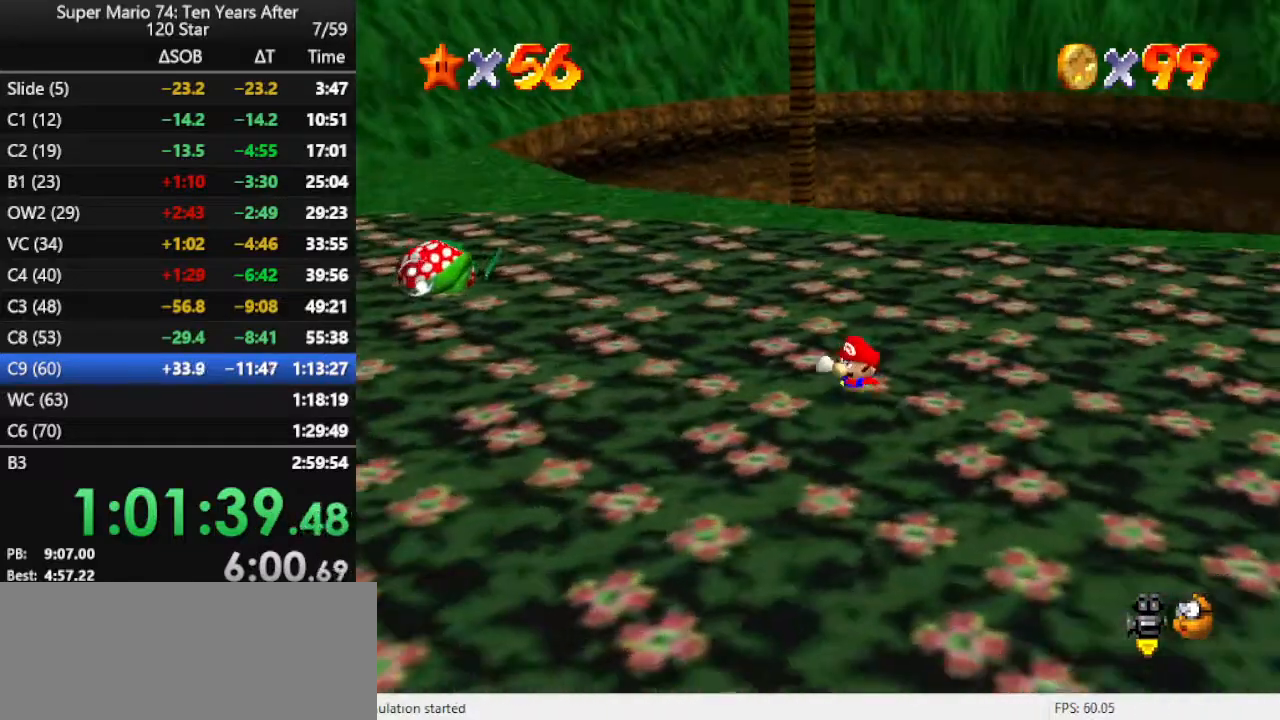
{"buttons": [], "left_stick": "up", "events": [[67, "left_stick", "down-right"], [300, "C_LEFT", "down"], [300, "left_stick", "right"], [433, "left_stick", "up"], [467, "C_LEFT", "up"]]}
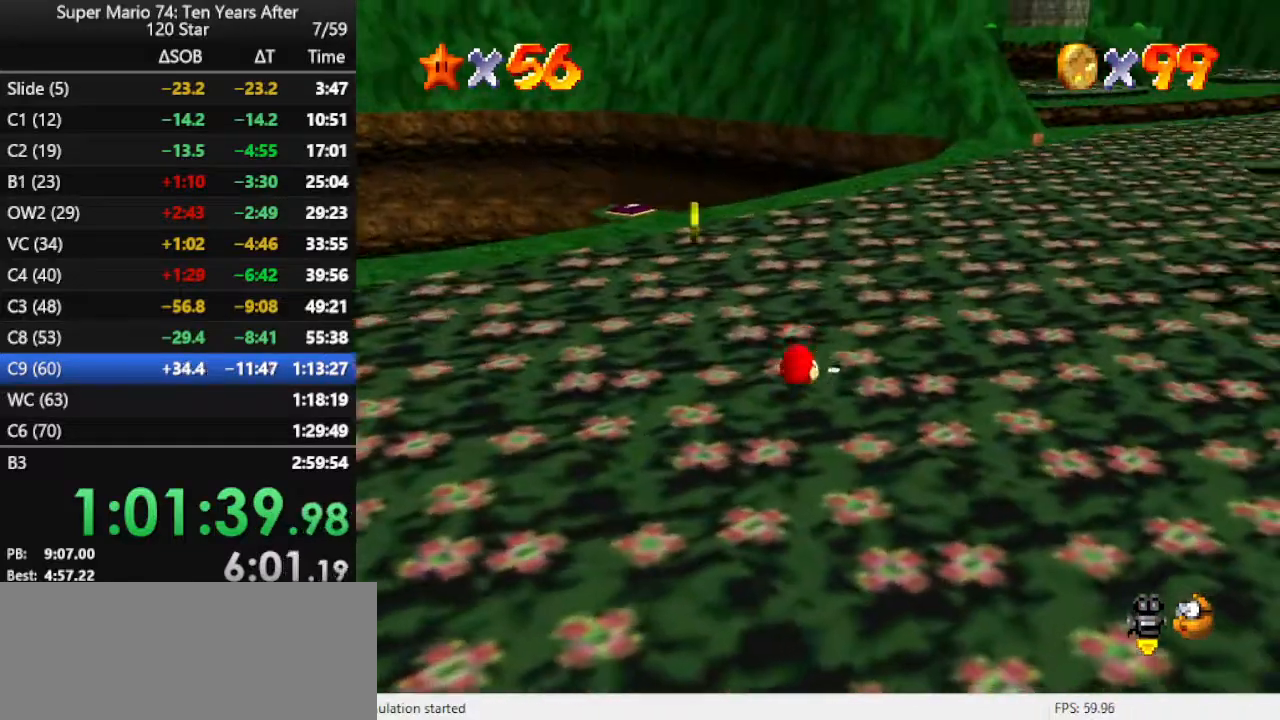
{"buttons": [], "left_stick": "down-left", "events": [[33, "left_stick", "center"], [200, "left_stick", "down-left"]]}
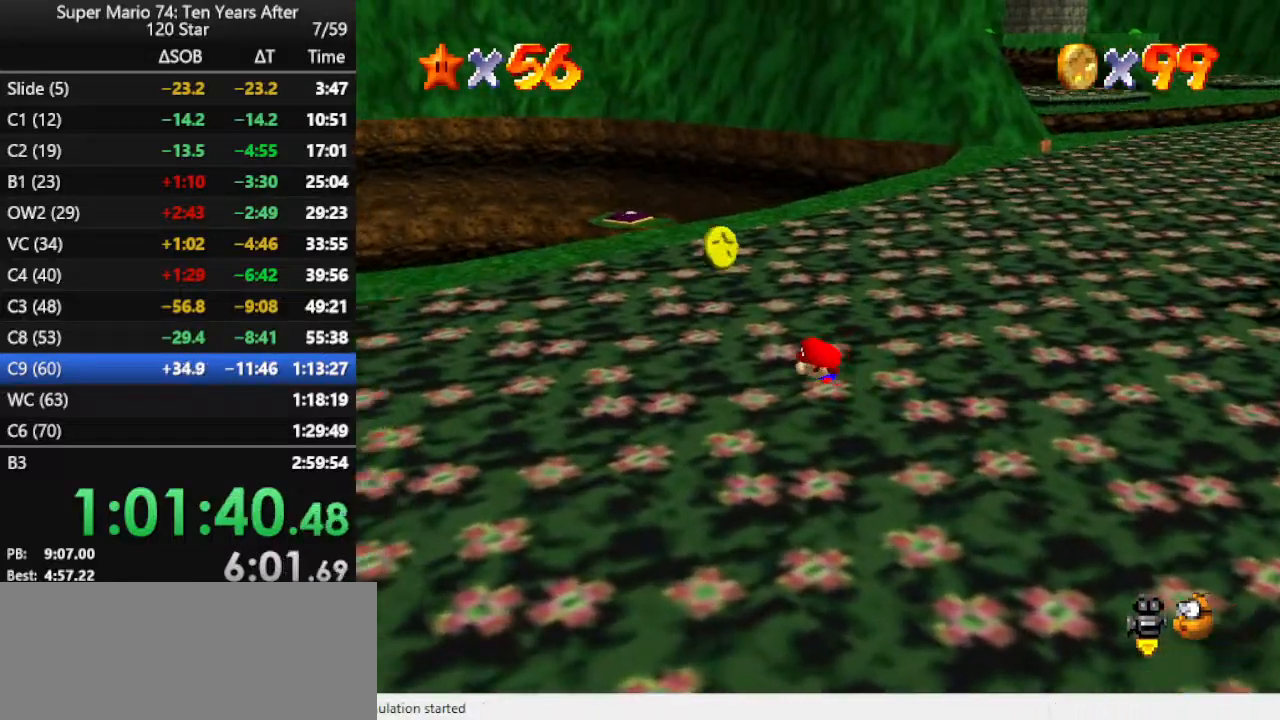
{"buttons": [], "left_stick": "center", "events": [[300, "left_stick", "center"]]}
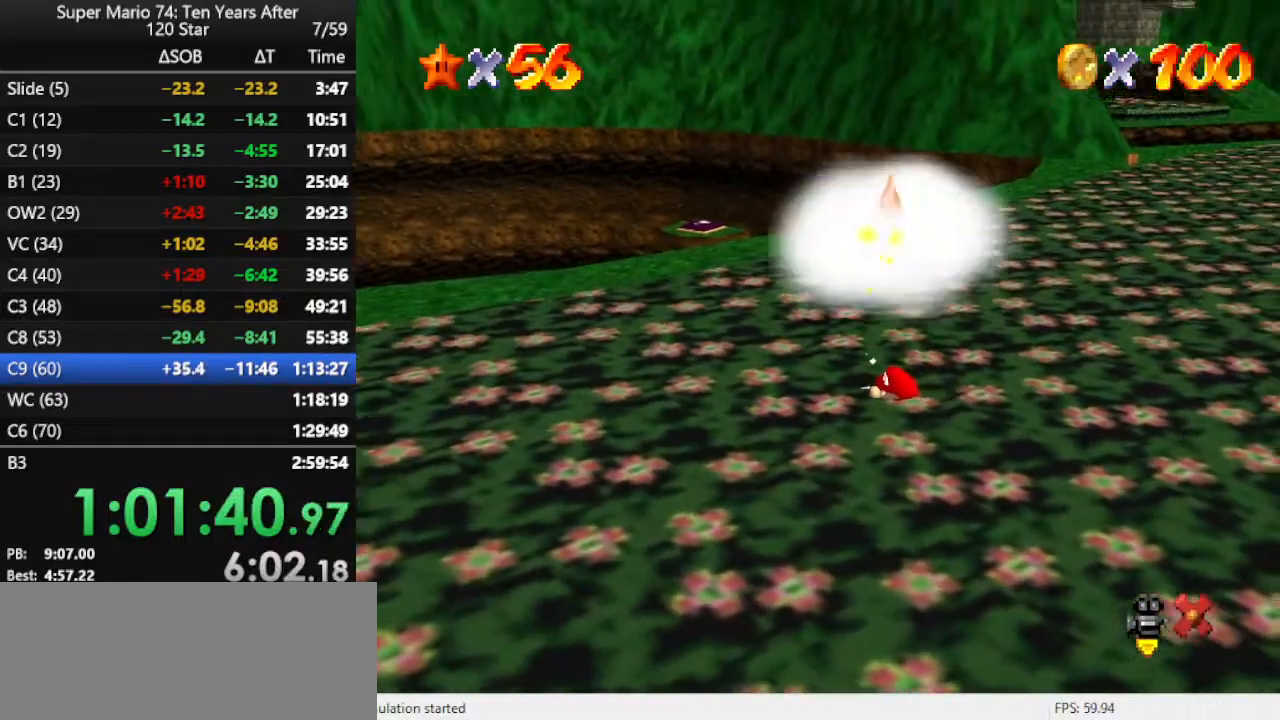
{"buttons": [], "left_stick": "center", "events": []}
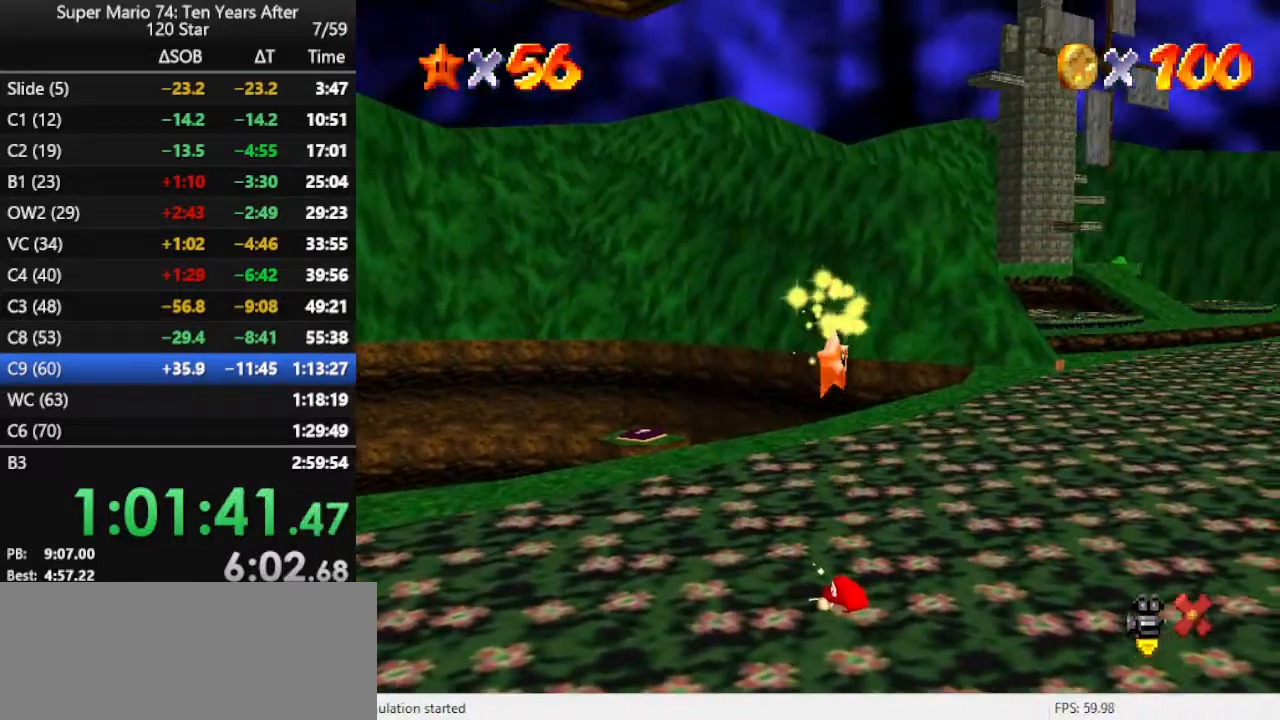
{"buttons": [], "left_stick": "center", "events": []}
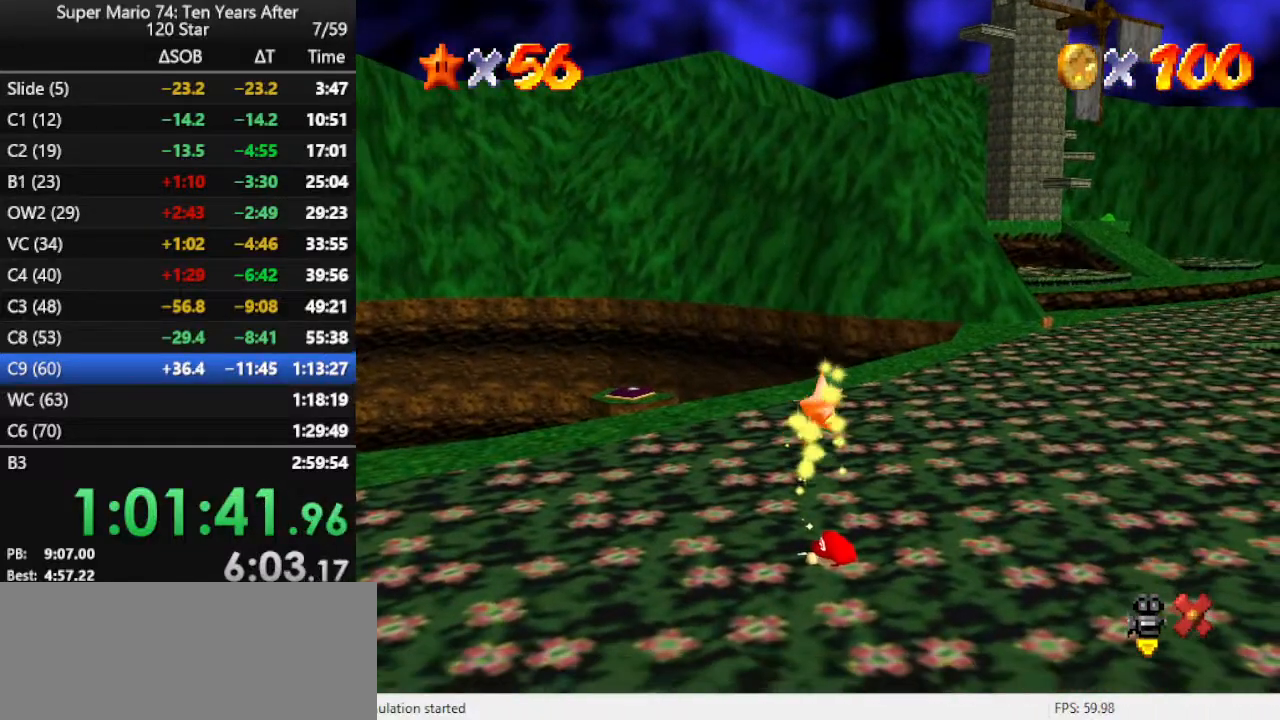
{"buttons": [], "left_stick": "center", "events": []}